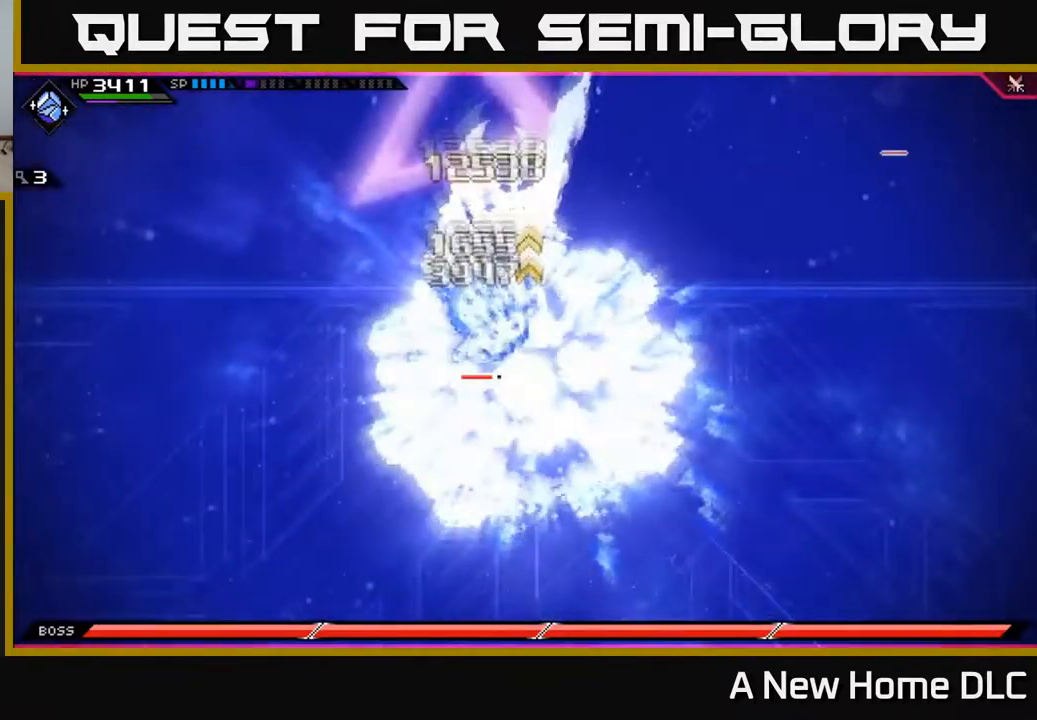
Gameplay with a controller (Xbox layout); each line is a JSON object with the inputs held at the frame after it. "events" lists button and stick changes between this image and that frame as [ms after this image, input, new state], when the widget could be followed in between.
{"buttons": ["X"], "left_stick": "left", "right_stick": "center", "events": [[84, "X", "down"], [117, "L1", "up"], [184, "X", "up"], [217, "left_stick", "up-left"], [267, "X", "down"], [350, "X", "up"], [450, "X", "down"], [500, "left_stick", "left"]]}
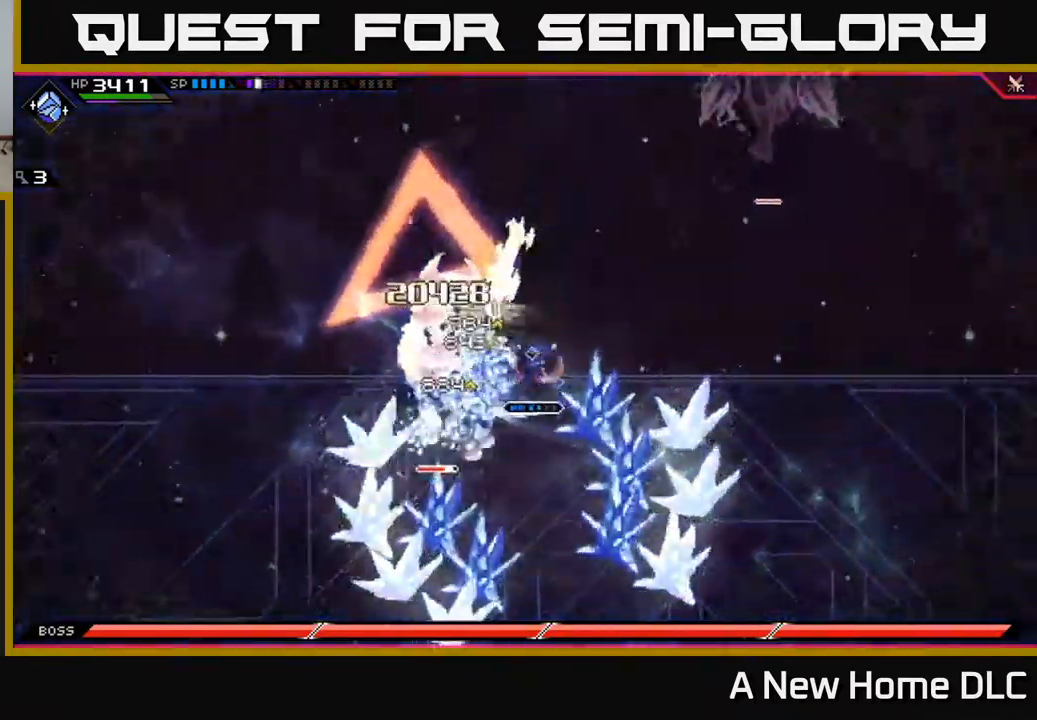
{"buttons": ["X"], "left_stick": "down-left", "right_stick": "center", "events": [[17, "X", "up"], [67, "left_stick", "down-left"], [100, "X", "down"], [200, "X", "up"], [267, "X", "down"], [384, "X", "up"], [450, "X", "down"]]}
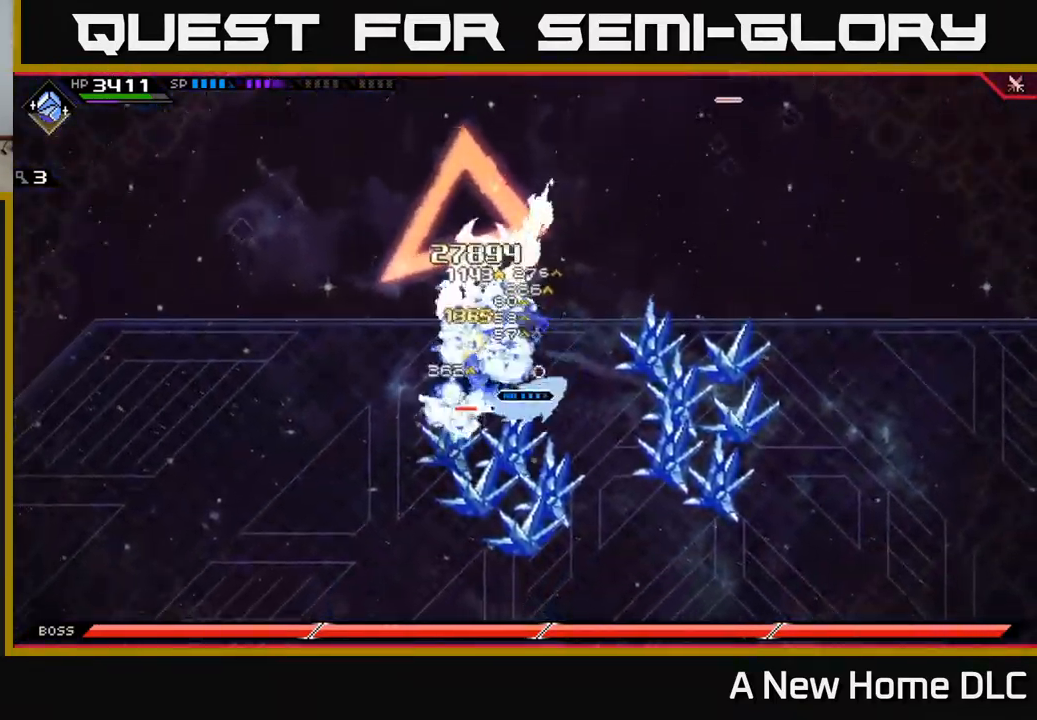
{"buttons": [], "left_stick": "left", "right_stick": "center", "events": [[17, "left_stick", "left"], [50, "X", "up"], [117, "L1", "down"], [167, "X", "down"], [250, "L1", "up"], [267, "X", "up"], [367, "X", "down"], [400, "left_stick", "center"], [467, "X", "up"], [484, "left_stick", "left"]]}
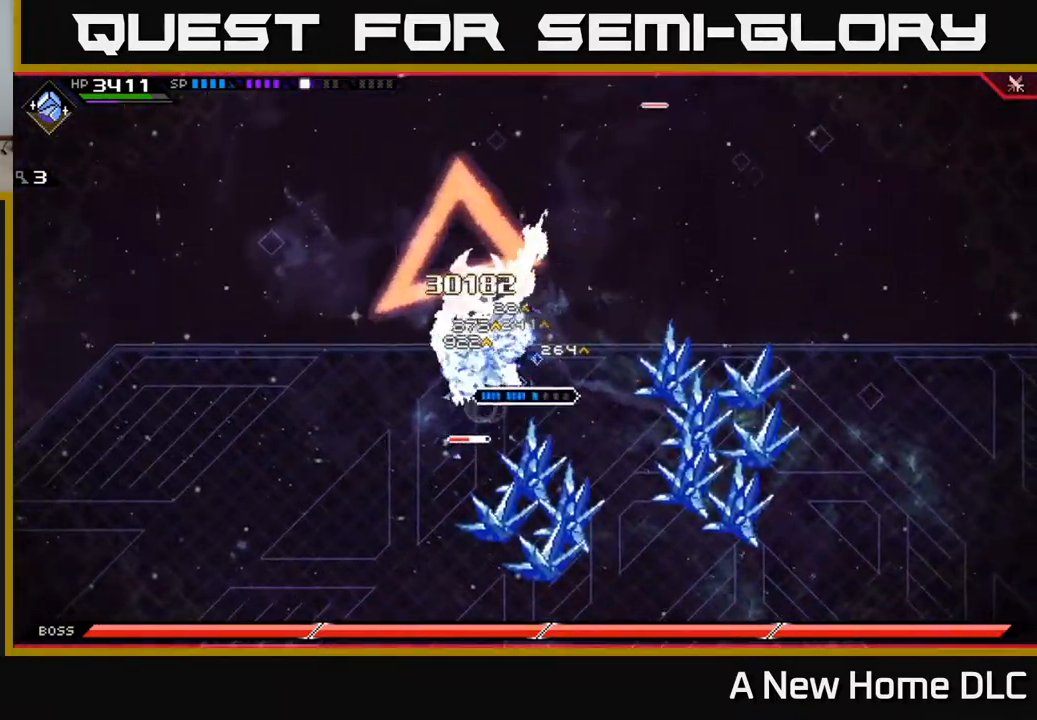
{"buttons": [], "left_stick": "down-left", "right_stick": "center", "events": [[34, "X", "down"], [100, "left_stick", "down-left"], [134, "X", "up"], [217, "X", "down"], [234, "left_stick", "left"], [317, "X", "up"], [400, "X", "down"], [467, "left_stick", "down-left"], [500, "X", "up"]]}
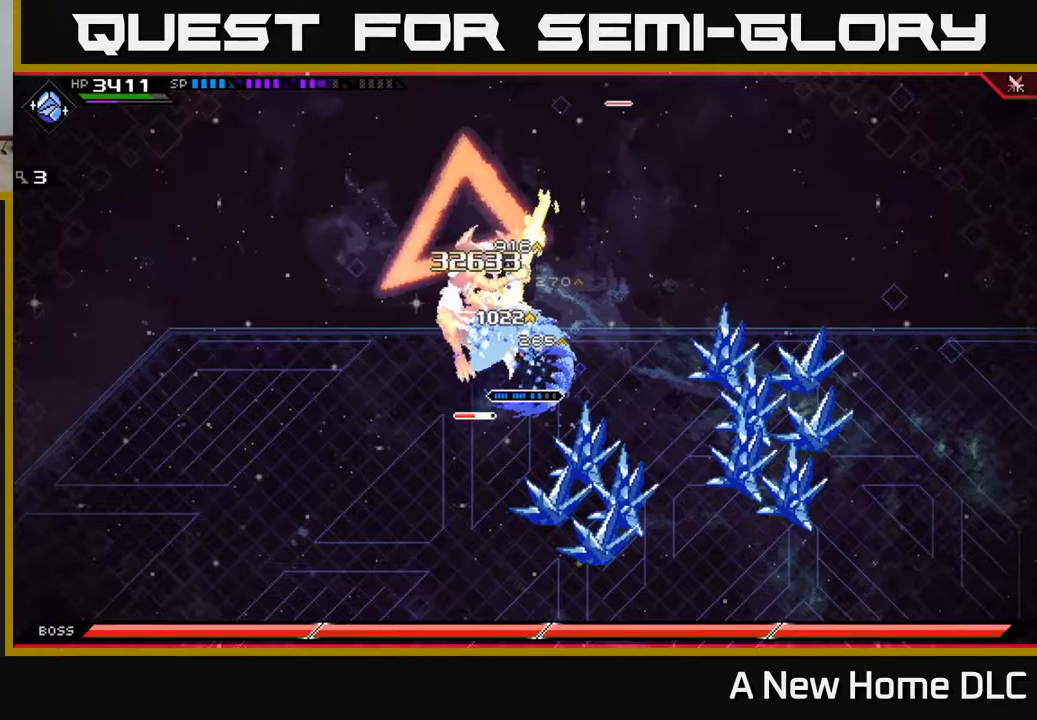
{"buttons": ["R2"], "left_stick": "center", "right_stick": "left", "events": [[67, "left_stick", "left"], [217, "R2", "down"], [250, "right_stick", "up-left"], [300, "left_stick", "center"], [333, "right_stick", "left"]]}
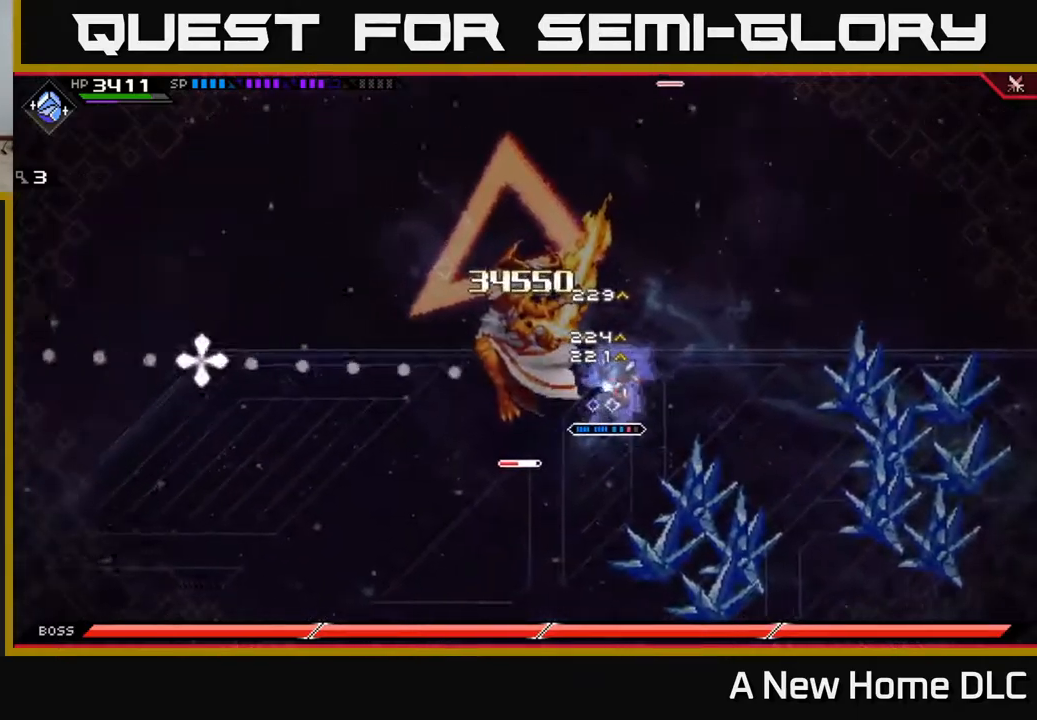
{"buttons": [], "left_stick": "left", "right_stick": "center", "events": [[283, "R2", "up"], [400, "right_stick", "right"], [433, "left_stick", "left"], [450, "right_stick", "center"]]}
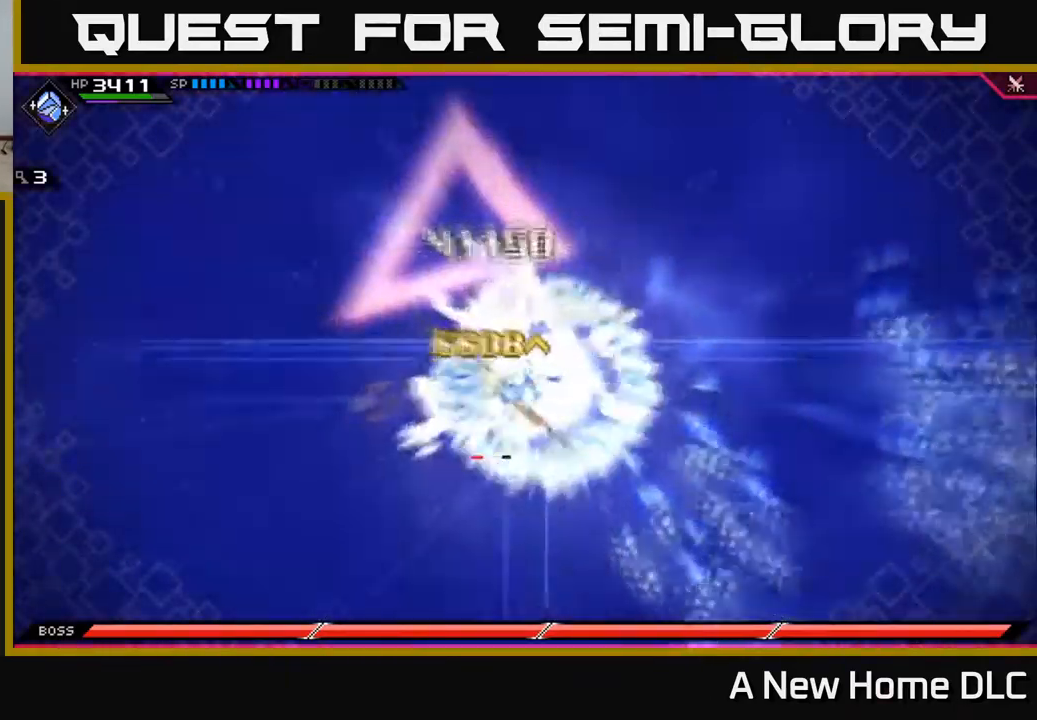
{"buttons": [], "left_stick": "left", "right_stick": "center", "events": [[200, "L1", "down"], [250, "X", "down"], [300, "L1", "up"], [333, "X", "up"], [417, "X", "down"], [483, "X", "up"]]}
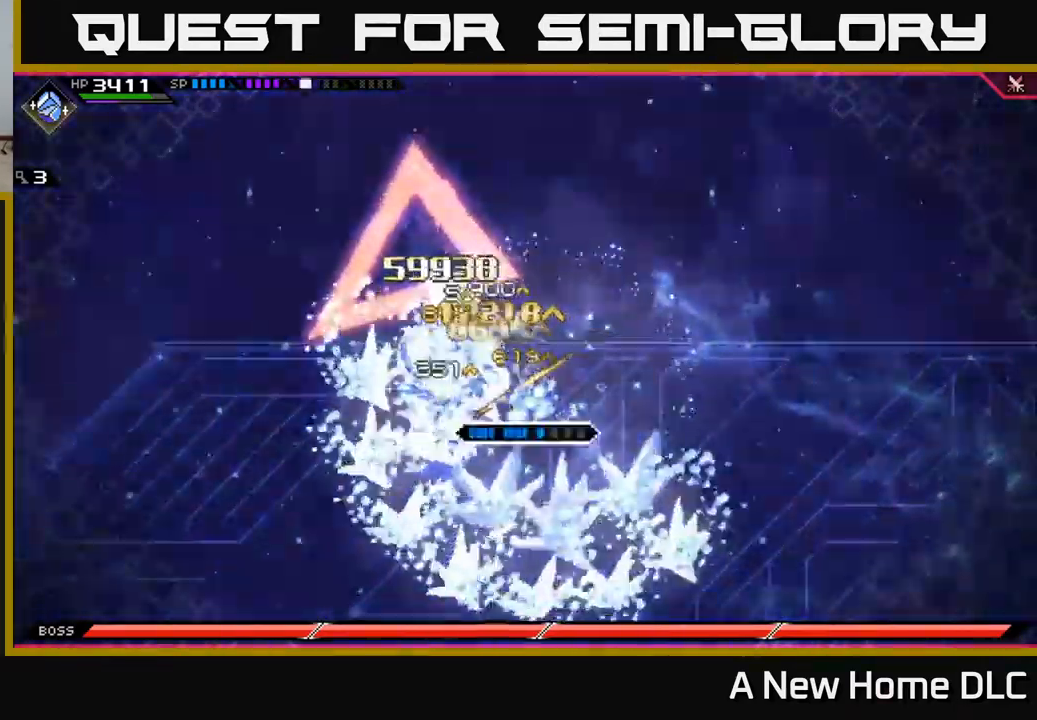
{"buttons": ["L1"], "left_stick": "left", "right_stick": "center", "events": [[67, "X", "down"], [133, "X", "up"], [133, "left_stick", "down-left"], [217, "X", "down"], [300, "X", "up"], [383, "X", "down"], [467, "L1", "down"], [467, "left_stick", "left"], [483, "X", "up"]]}
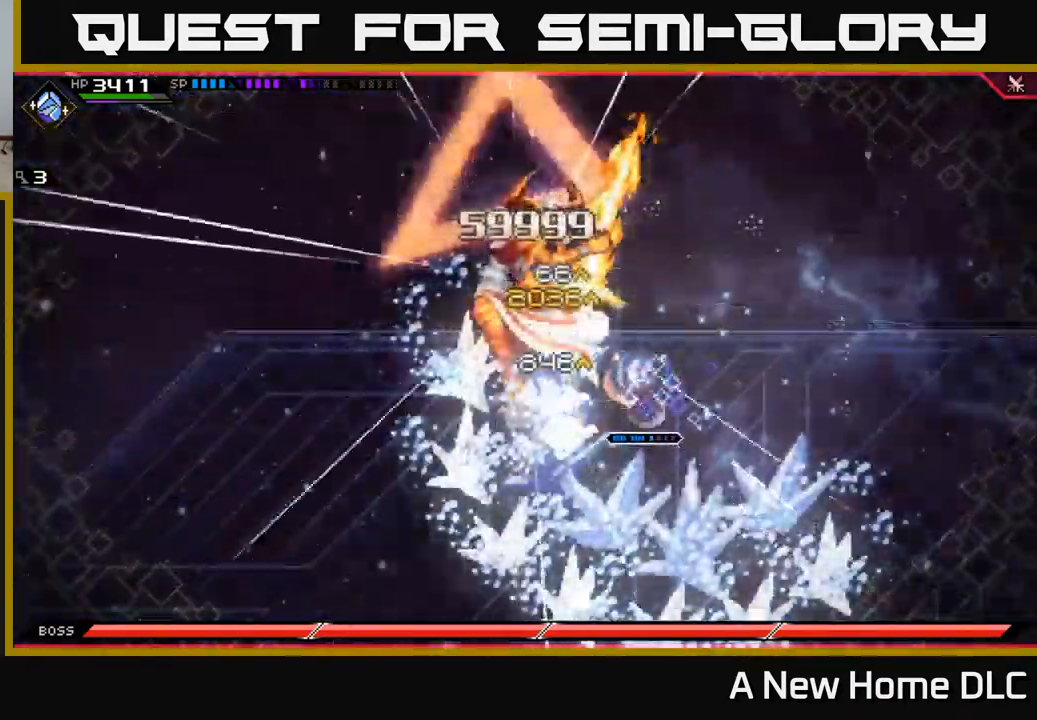
{"buttons": ["X"], "left_stick": "left", "right_stick": "center", "events": [[50, "L1", "up"], [67, "X", "down"], [167, "X", "up"], [250, "X", "down"], [333, "X", "up"], [433, "X", "down"]]}
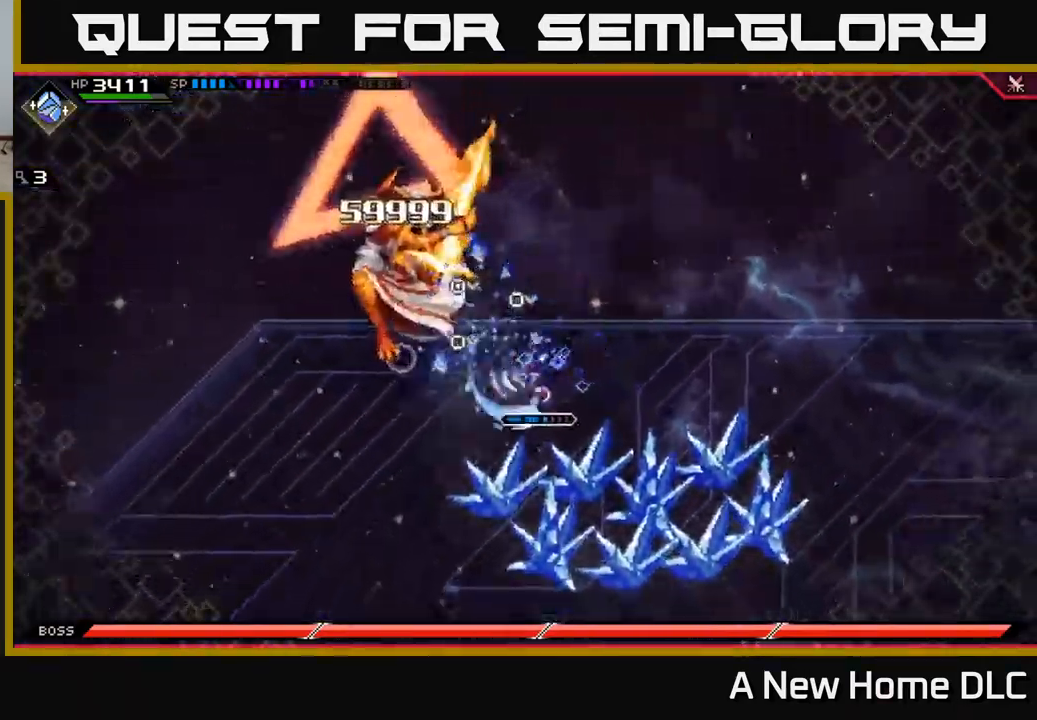
{"buttons": [], "left_stick": "up", "right_stick": "center", "events": [[17, "X", "up"], [83, "X", "down"], [150, "L1", "down"], [183, "X", "up"], [267, "L1", "up"], [267, "X", "down"], [283, "left_stick", "up-left"], [350, "X", "up"], [467, "left_stick", "up"]]}
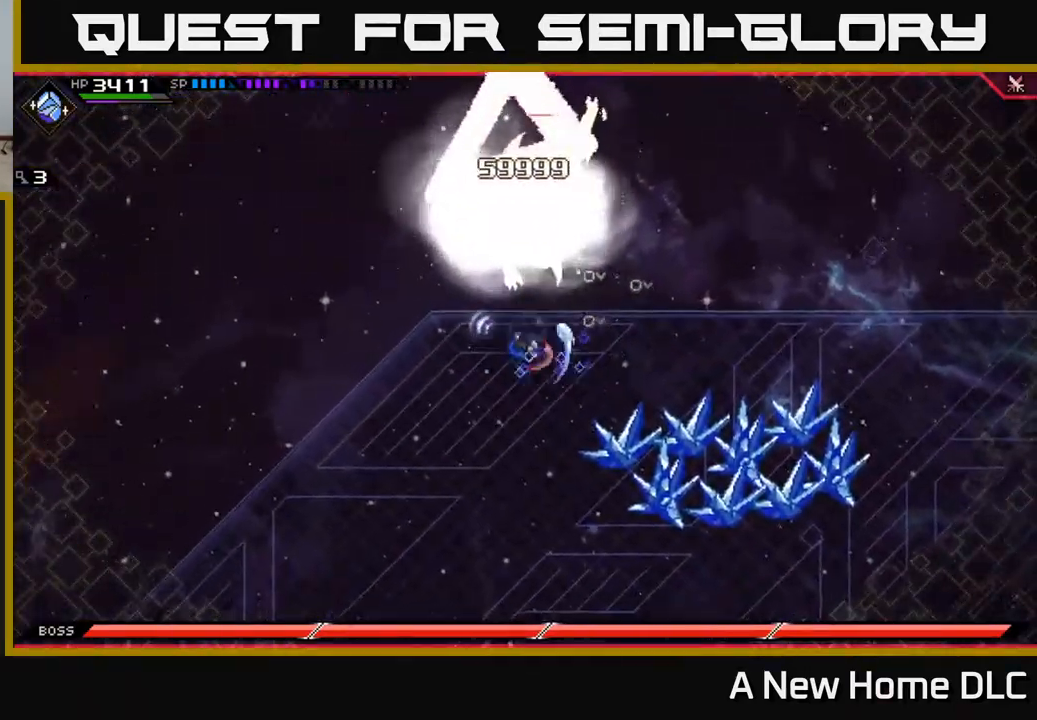
{"buttons": [], "left_stick": "down-right", "right_stick": "center", "events": [[17, "left_stick", "up-right"], [167, "left_stick", "right"], [367, "left_stick", "down-right"]]}
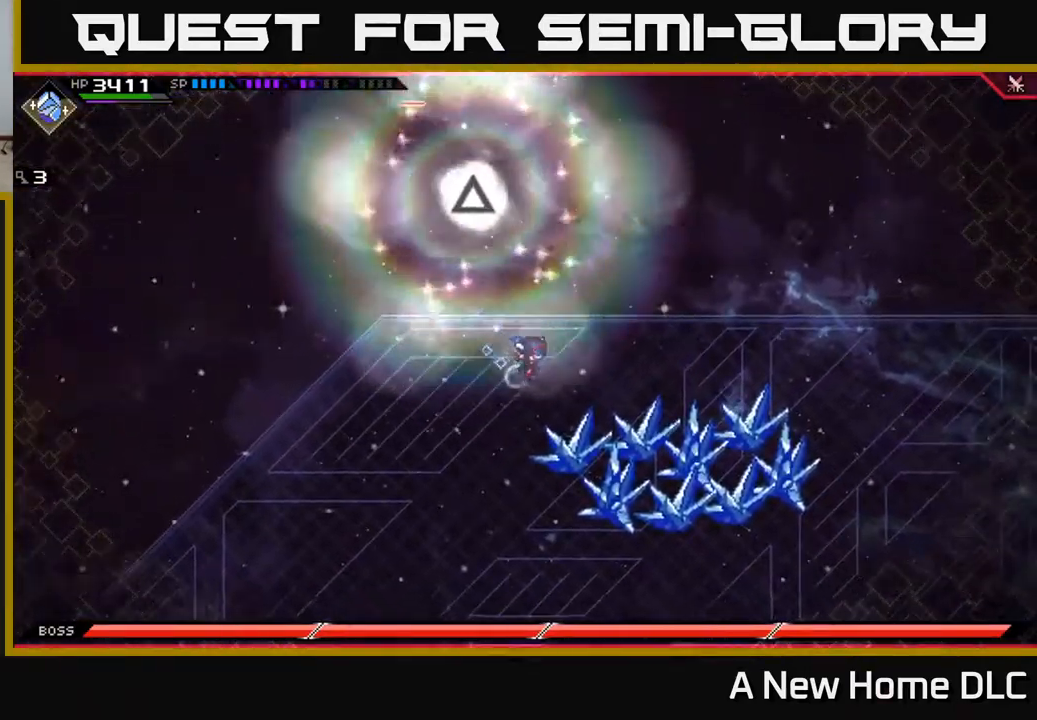
{"buttons": [], "left_stick": "down-right", "right_stick": "center", "events": []}
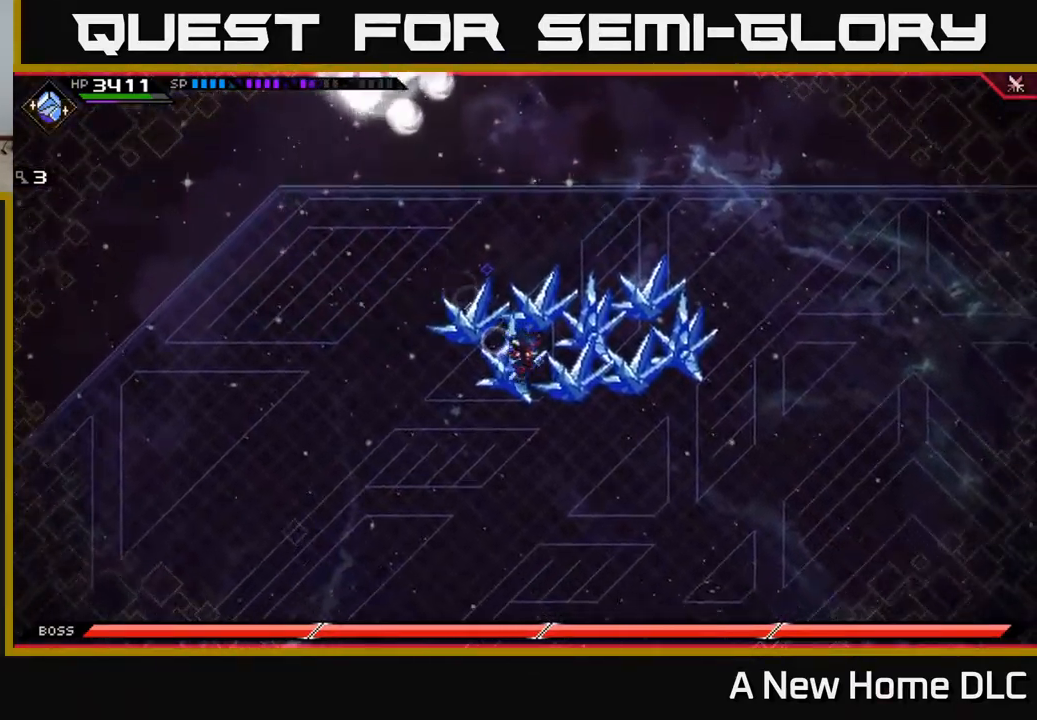
{"buttons": [], "left_stick": "down-right", "right_stick": "center", "events": []}
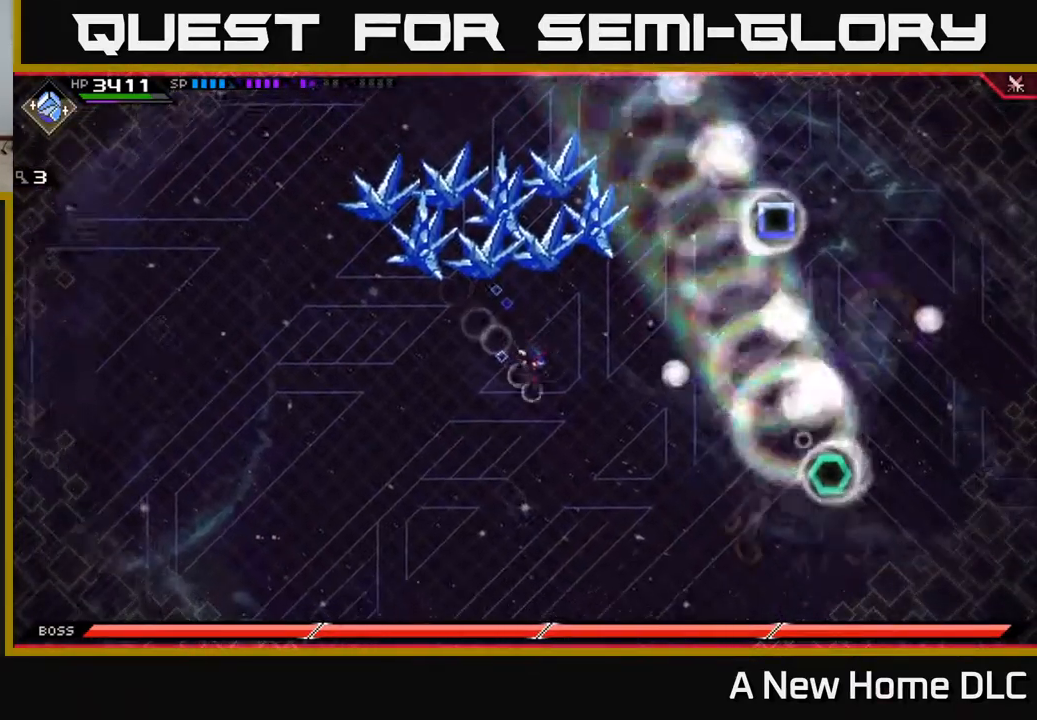
{"buttons": ["R2"], "left_stick": "center", "right_stick": "right", "events": [[350, "R2", "down"], [350, "right_stick", "right"], [483, "left_stick", "center"]]}
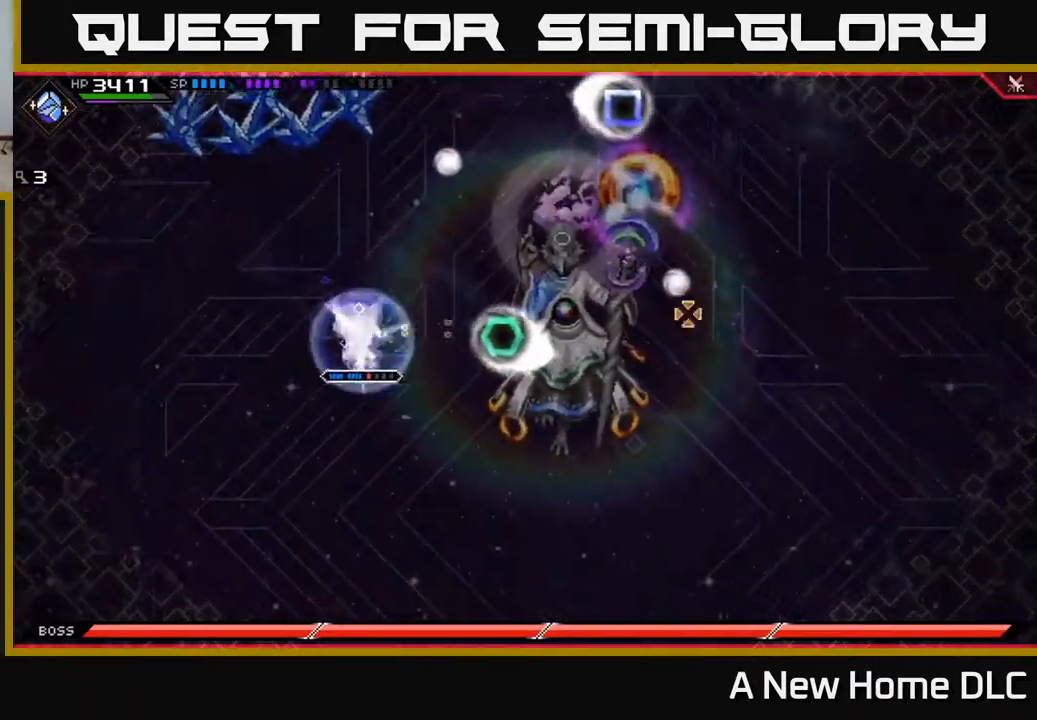
{"buttons": ["R2"], "left_stick": "center", "right_stick": "right", "events": []}
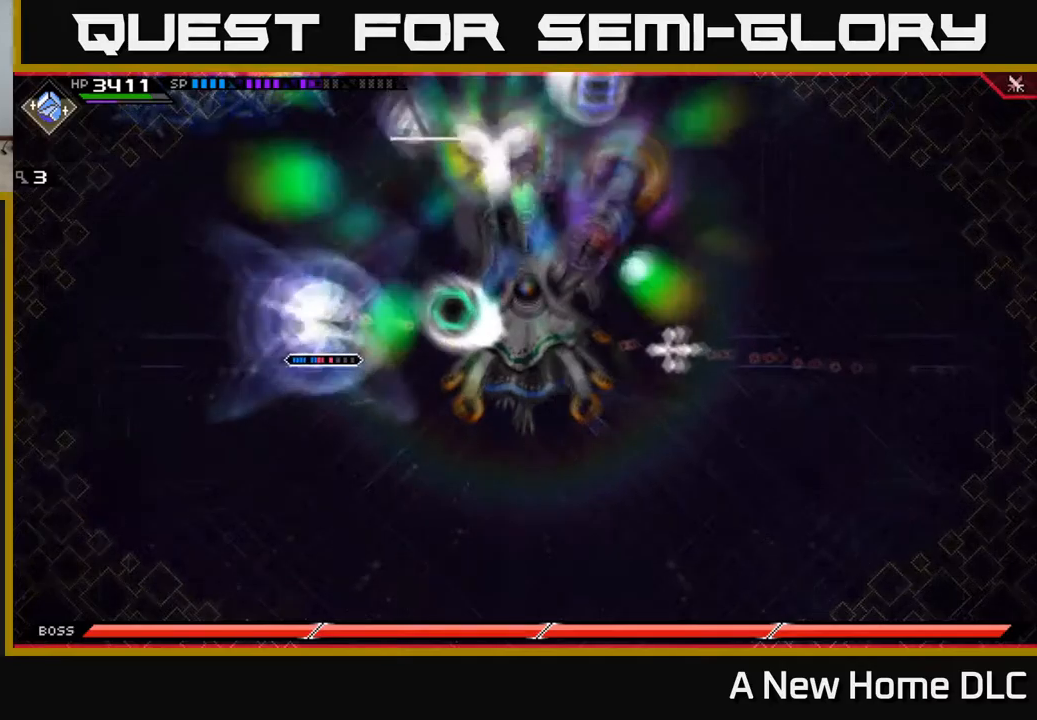
{"buttons": [], "left_stick": "center", "right_stick": "right", "events": [[417, "R2", "up"]]}
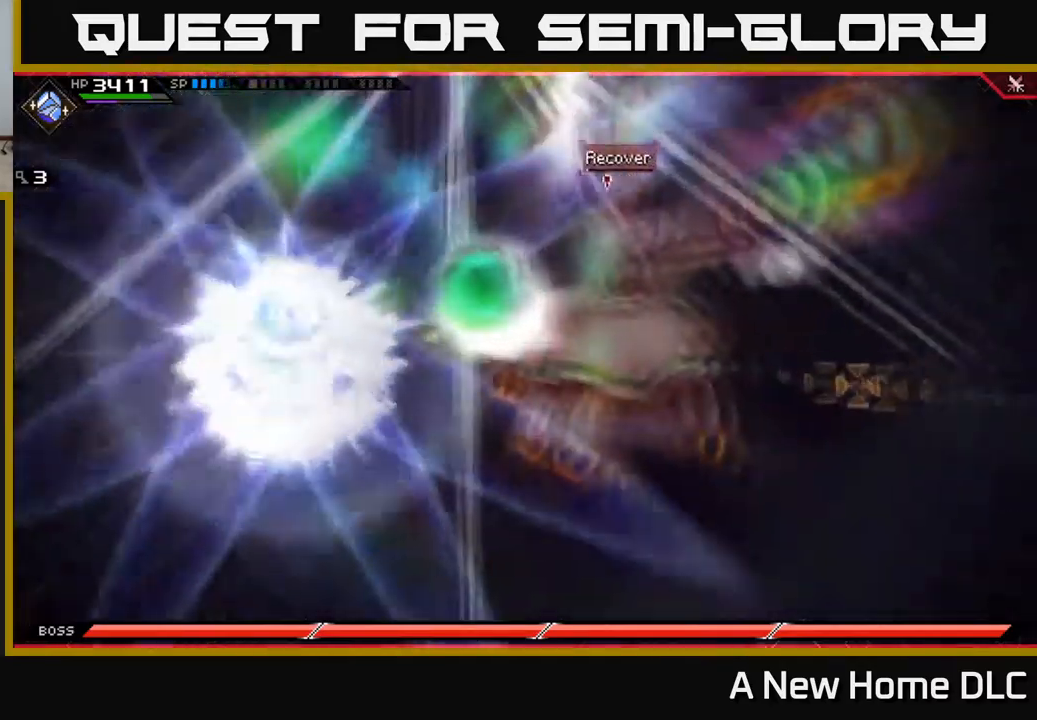
{"buttons": [], "left_stick": "center", "right_stick": "right", "events": []}
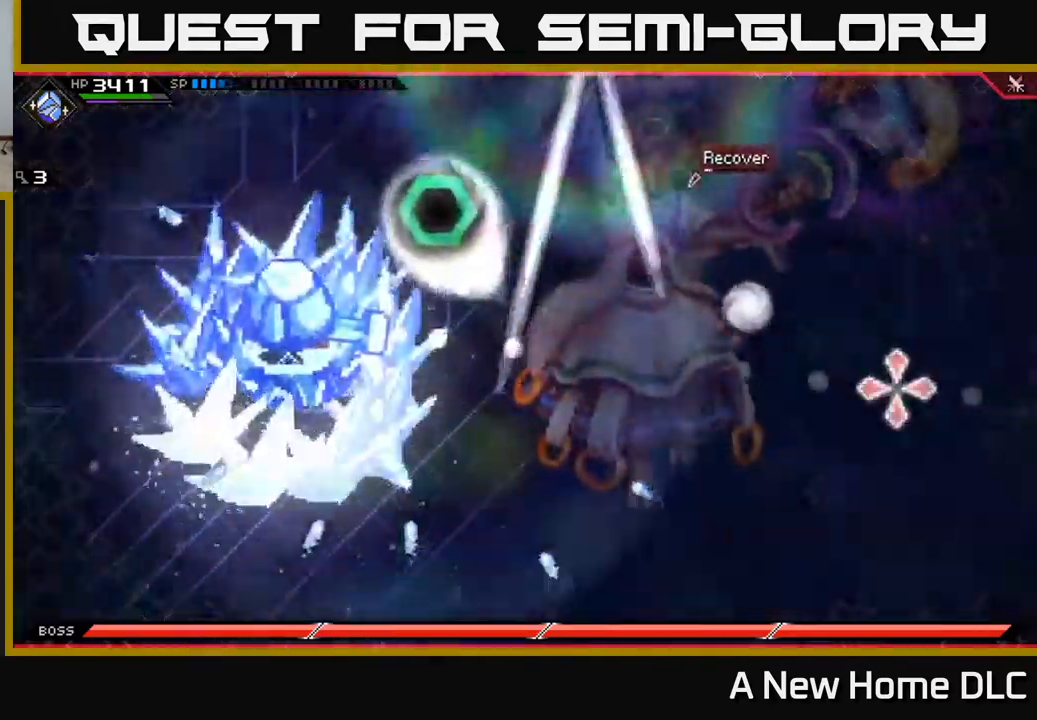
{"buttons": [], "left_stick": "center", "right_stick": "right", "events": []}
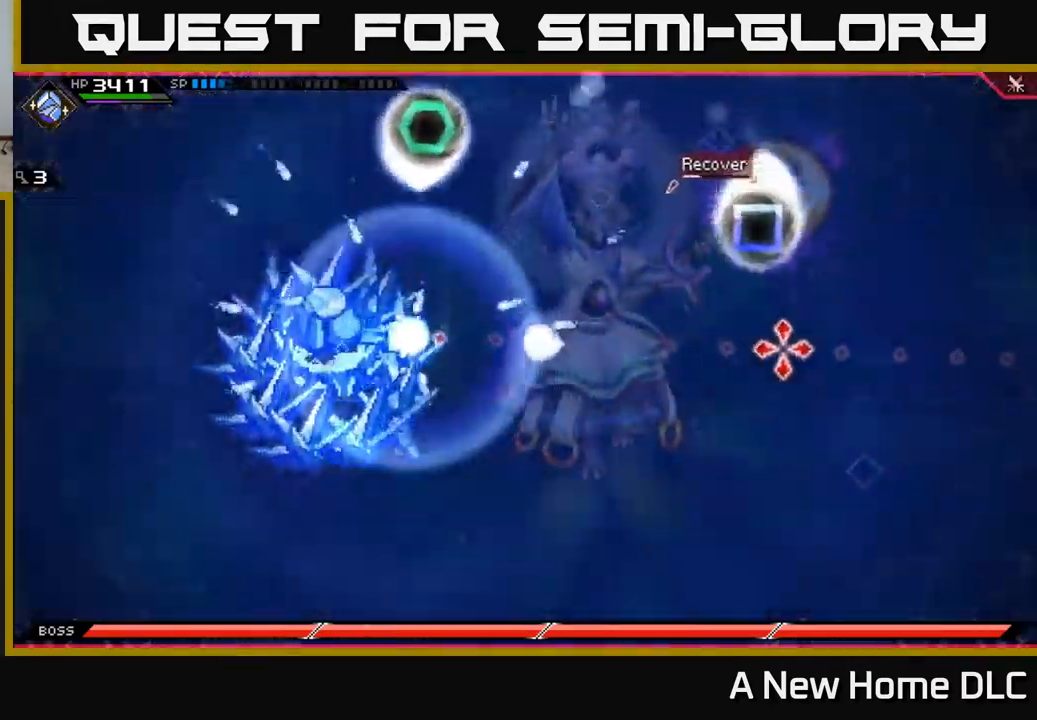
{"buttons": [], "left_stick": "center", "right_stick": "right", "events": []}
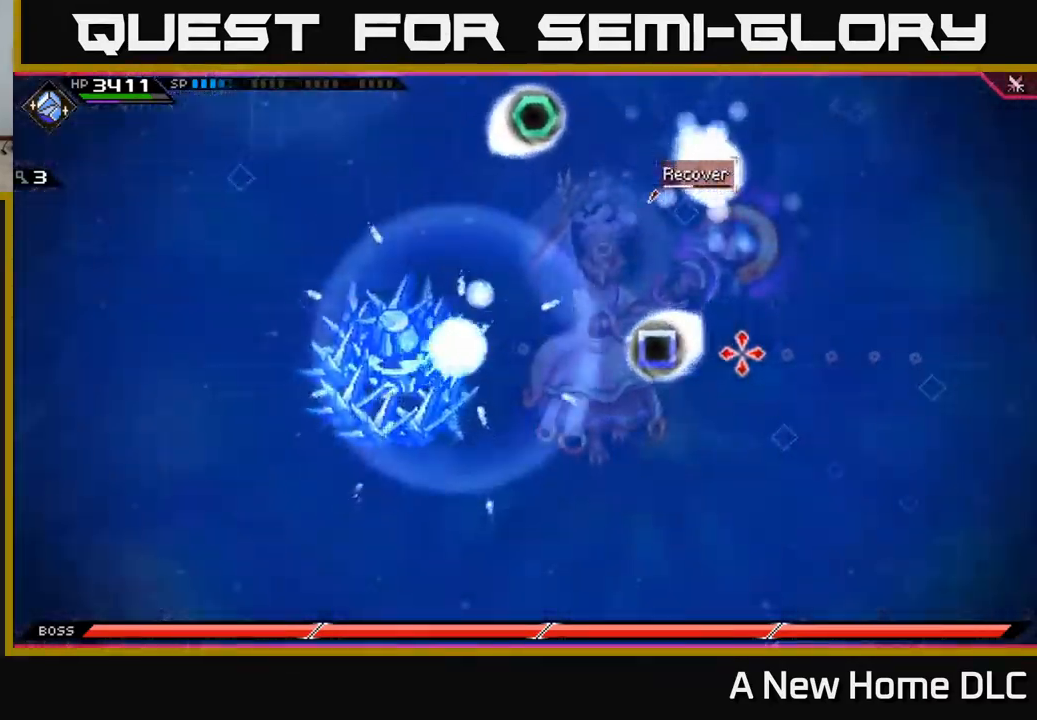
{"buttons": [], "left_stick": "center", "right_stick": "right", "events": []}
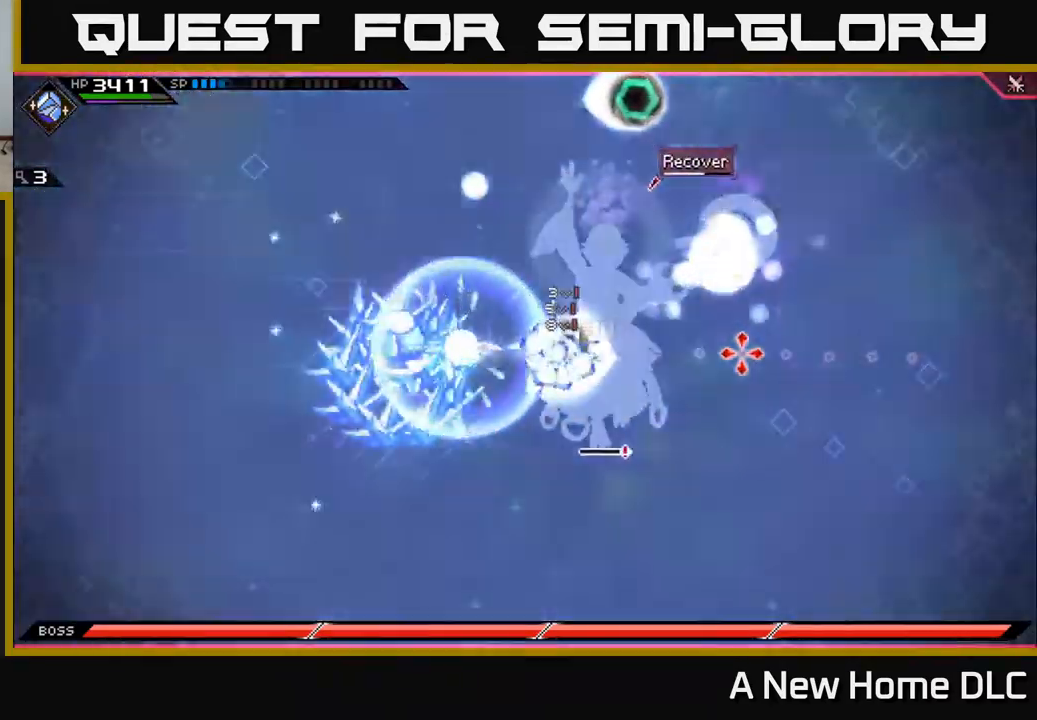
{"buttons": [], "left_stick": "center", "right_stick": "right", "events": []}
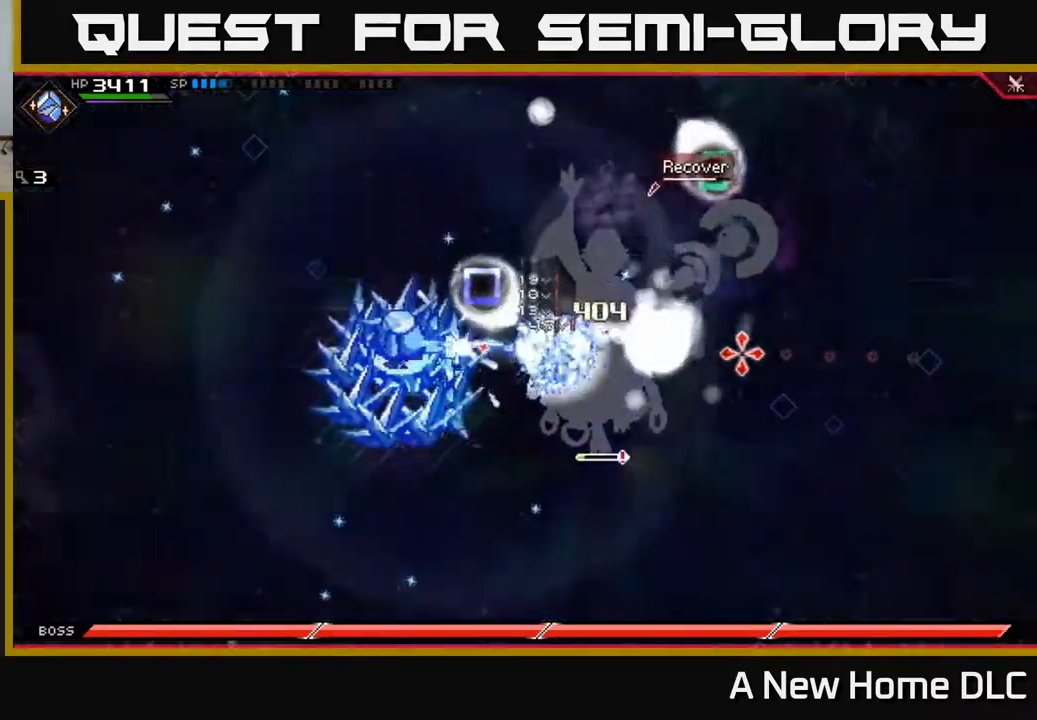
{"buttons": [], "left_stick": "center", "right_stick": "right", "events": []}
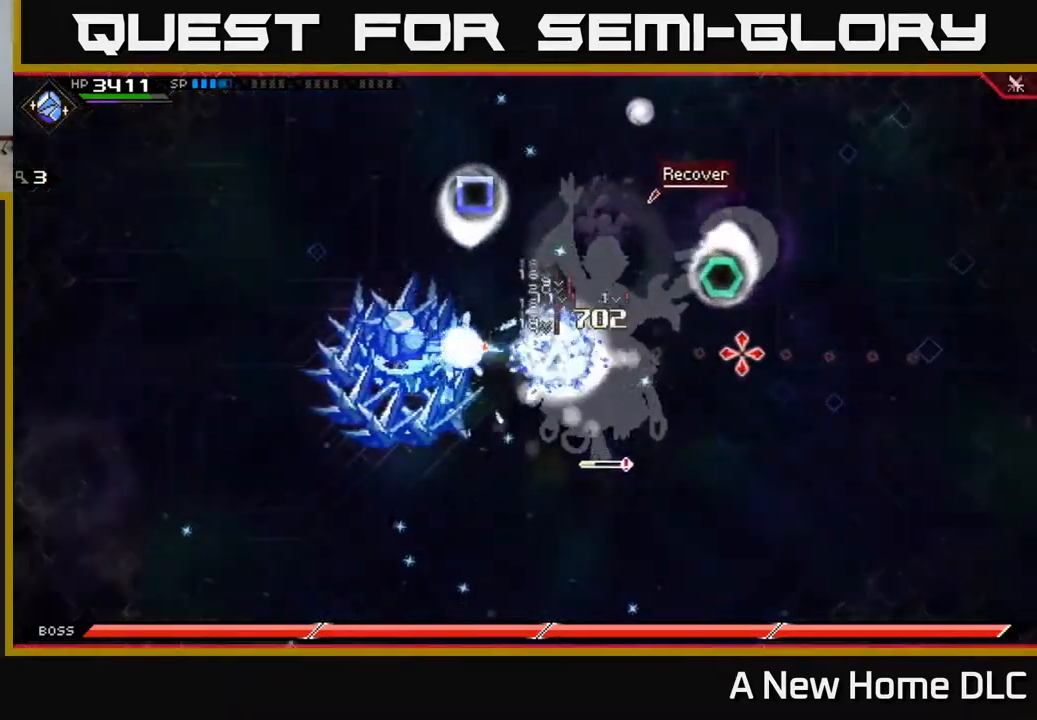
{"buttons": [], "left_stick": "center", "right_stick": "right", "events": []}
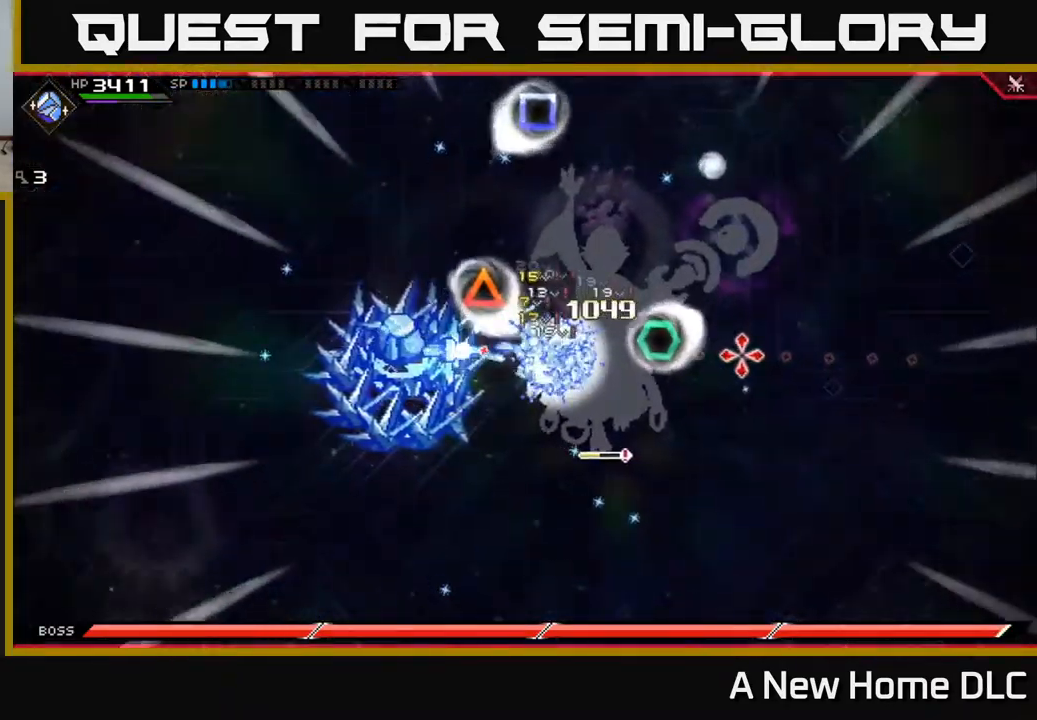
{"buttons": [], "left_stick": "center", "right_stick": "right", "events": []}
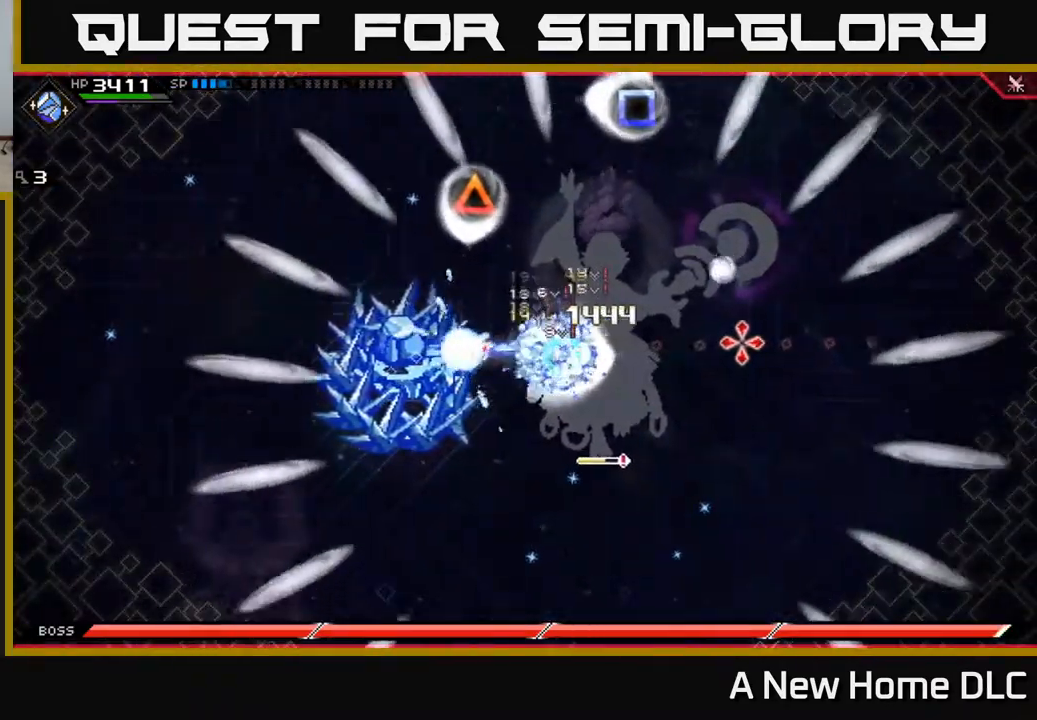
{"buttons": [], "left_stick": "center", "right_stick": "right", "events": []}
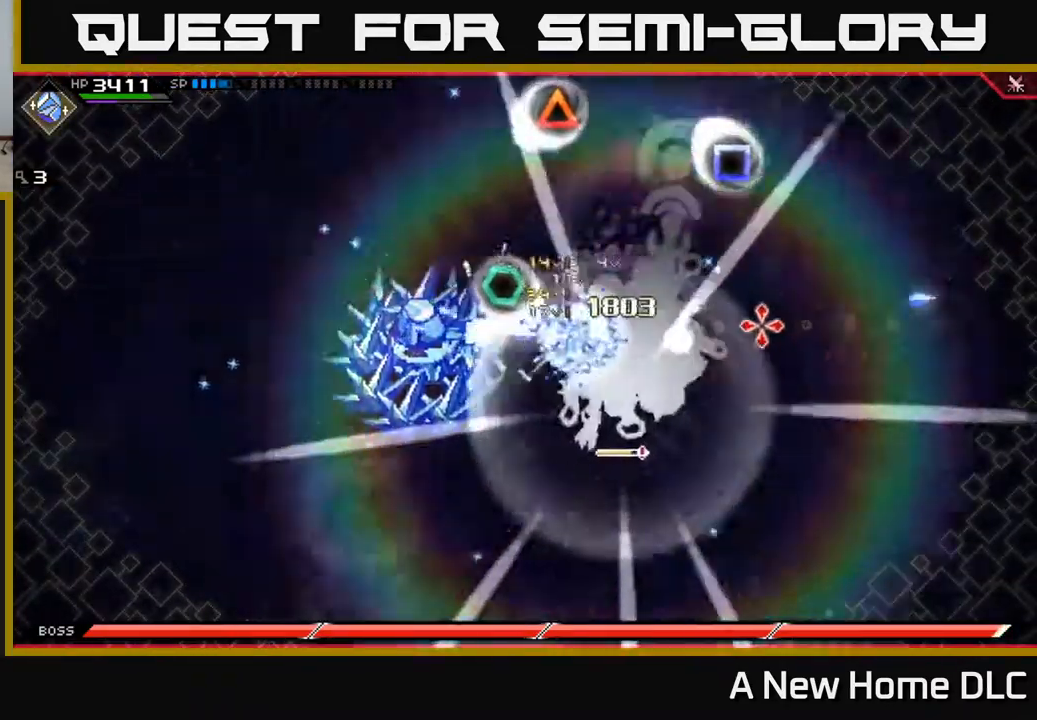
{"buttons": [], "left_stick": "center", "right_stick": "right", "events": []}
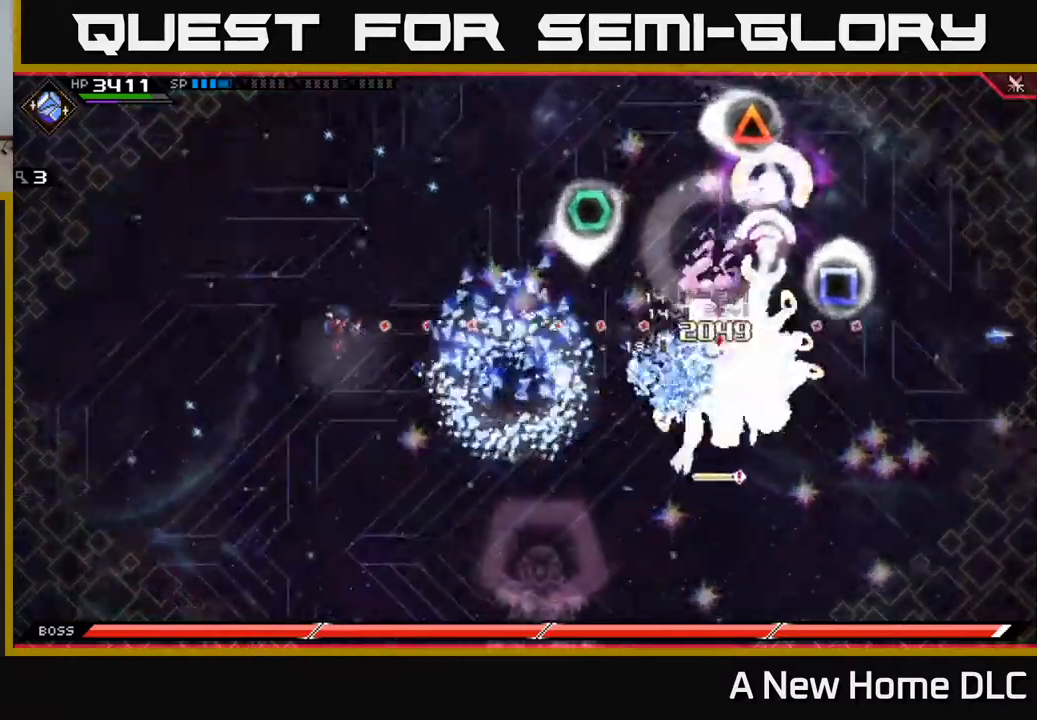
{"buttons": ["R1"], "left_stick": "right", "right_stick": "right", "events": [[200, "left_stick", "right"], [384, "L1", "down"], [484, "L1", "up"], [500, "R1", "down"]]}
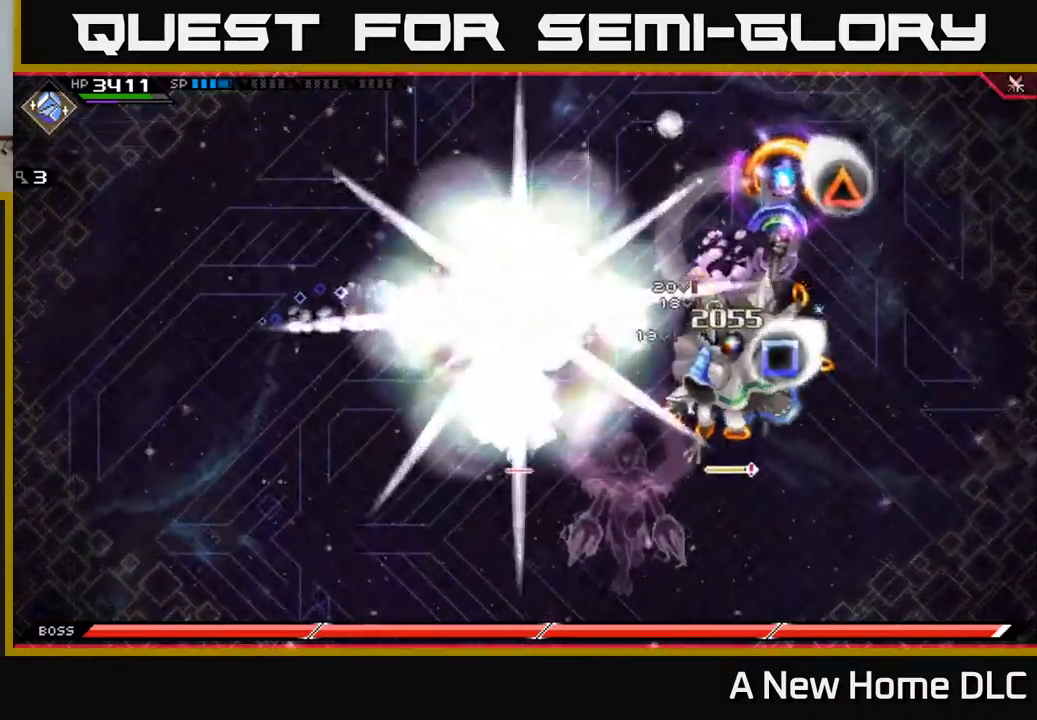
{"buttons": ["R1"], "left_stick": "right", "right_stick": "right", "events": [[167, "R1", "up"], [417, "R1", "down"]]}